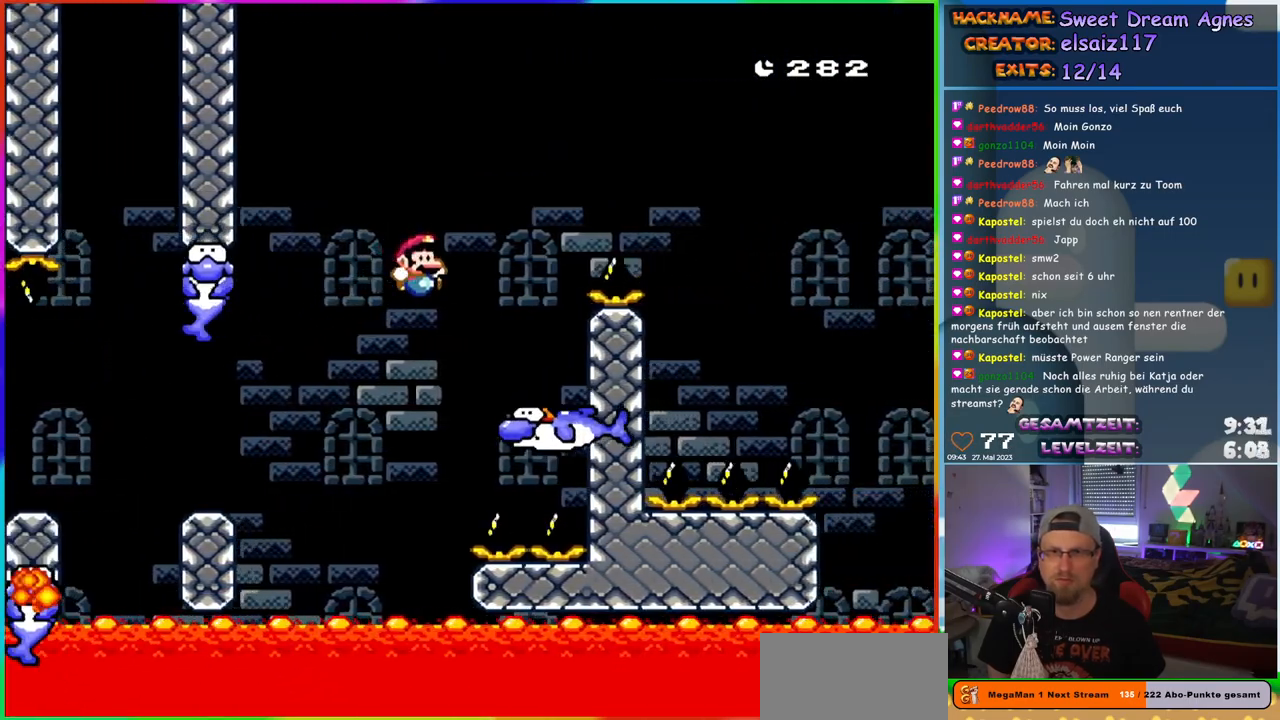
Gameplay with a controller (Nintendo layout); each line is a JSON object with the inputs held at the frame after it. "events" lists button and stick changes between this image and that frame as [ms after this image, input, new state], when the widget could be followed in between. Not read: L1 L3 R3.
{"buttons": ["Y"], "events": [[183, "DPAD_RIGHT", "up"], [183, "DPAD_UP", "down"], [200, "DPAD_LEFT", "down"], [217, "DPAD_UP", "up"], [350, "DPAD_LEFT", "up"], [433, "B", "up"]]}
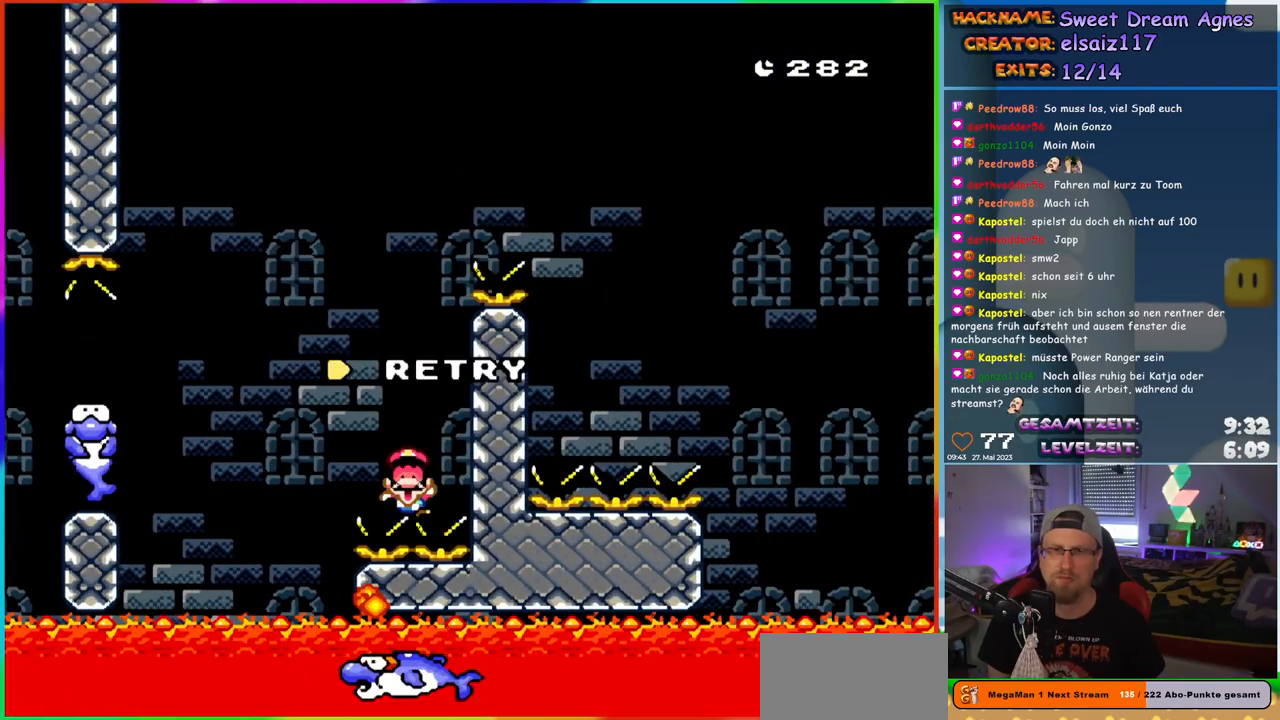
{"buttons": [], "events": [[33, "Y", "up"]]}
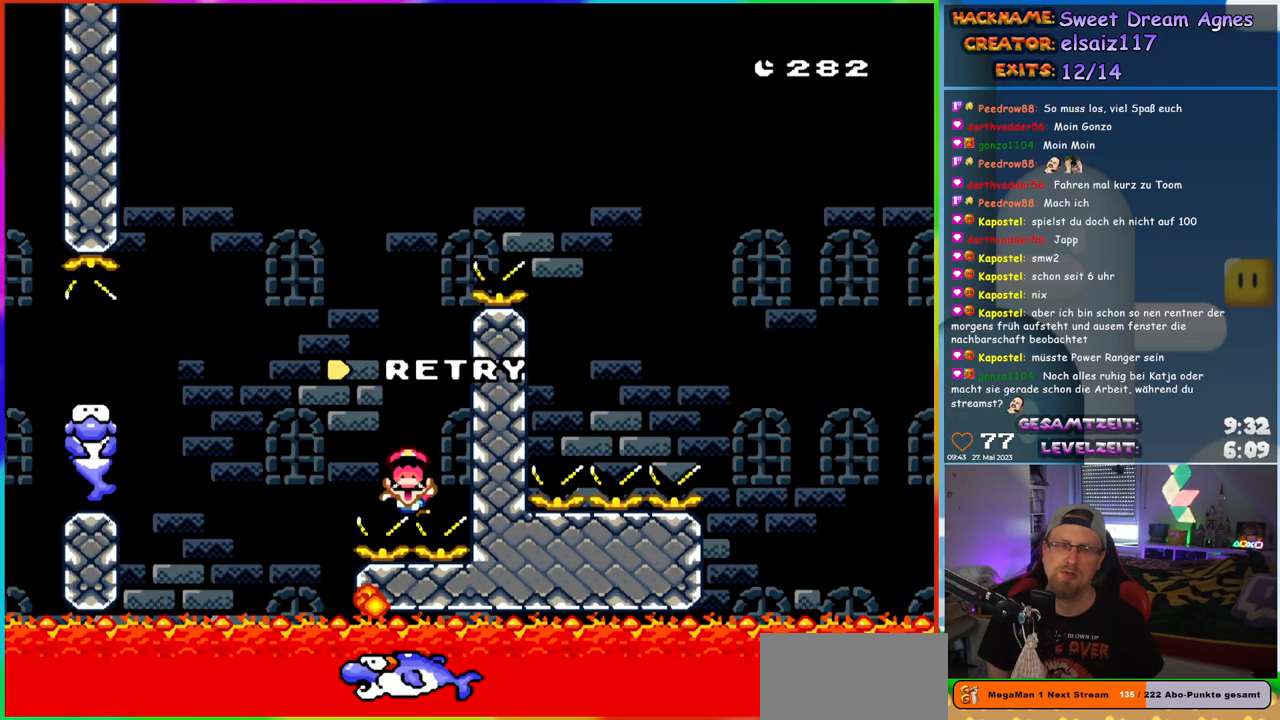
{"buttons": ["B"], "events": [[500, "B", "down"]]}
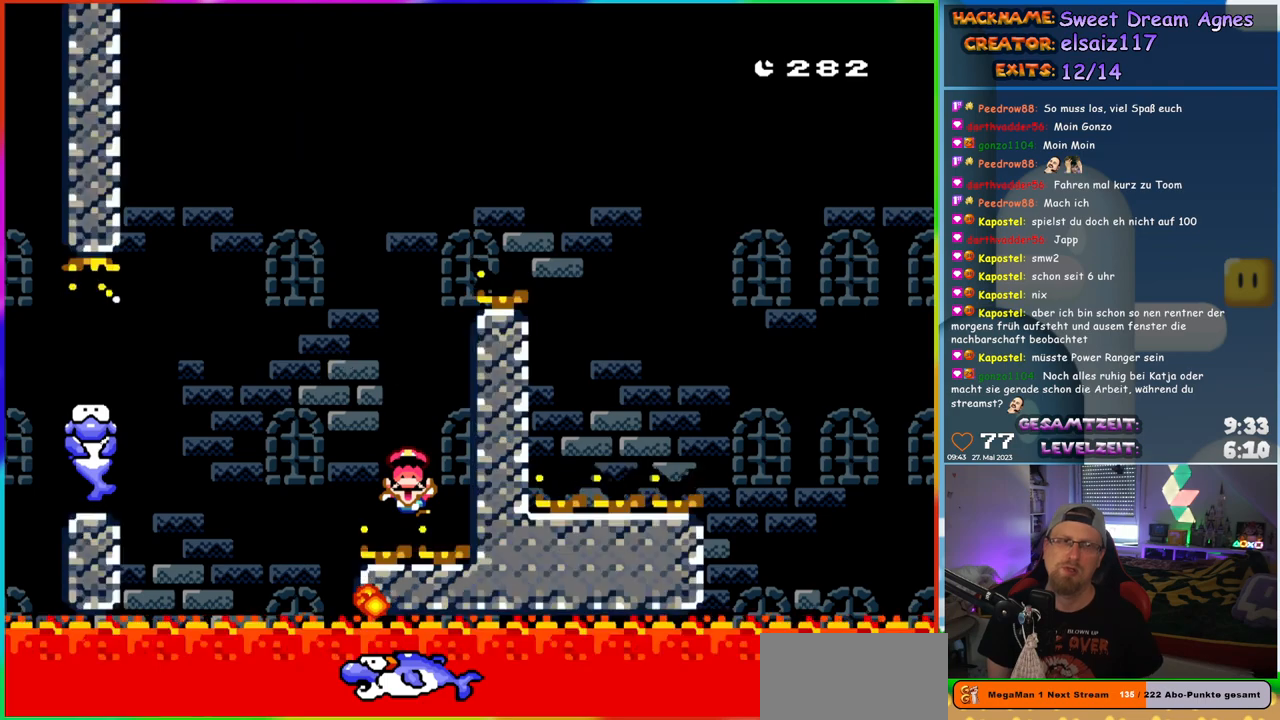
{"buttons": [], "events": [[150, "B", "up"]]}
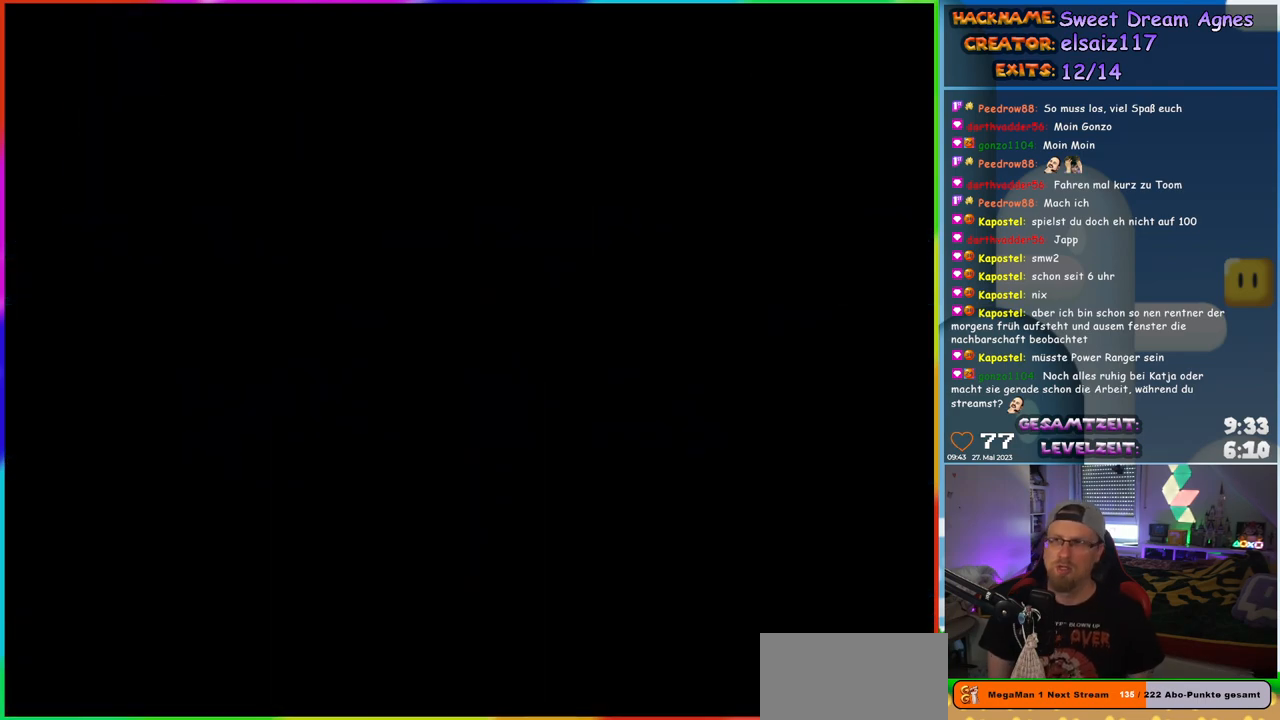
{"buttons": [], "events": []}
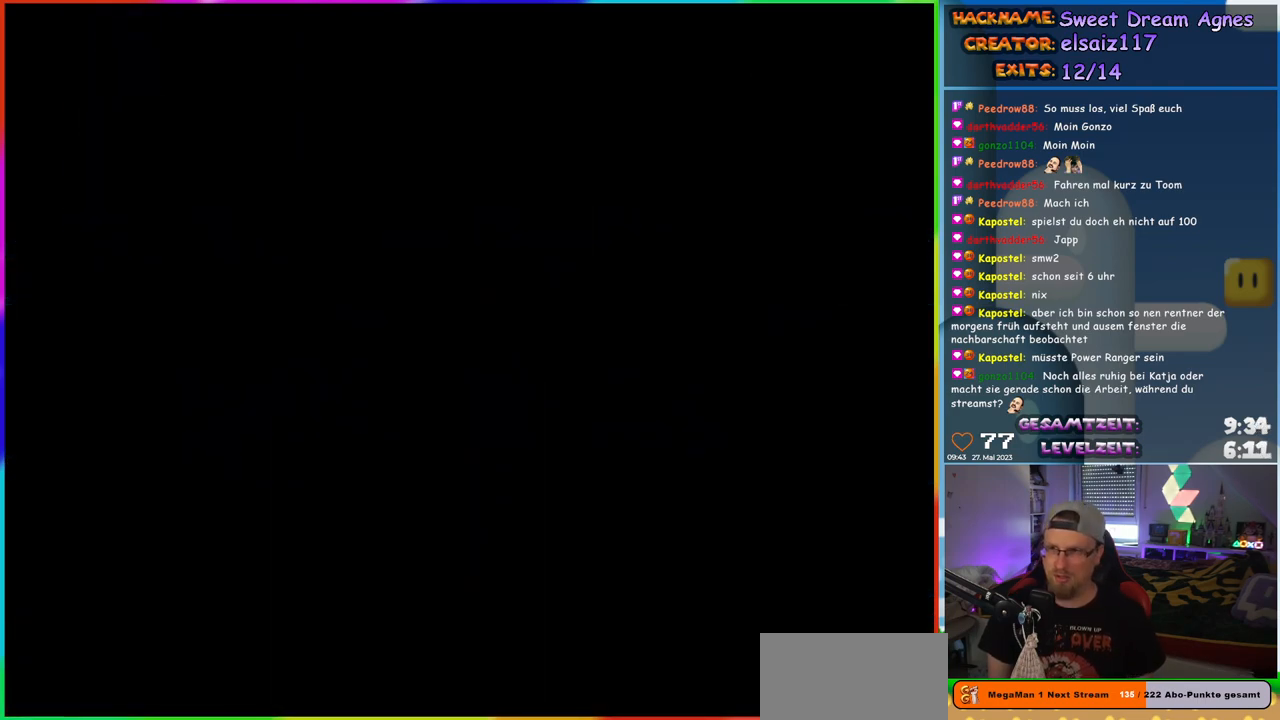
{"buttons": ["X"], "events": [[417, "X", "down"]]}
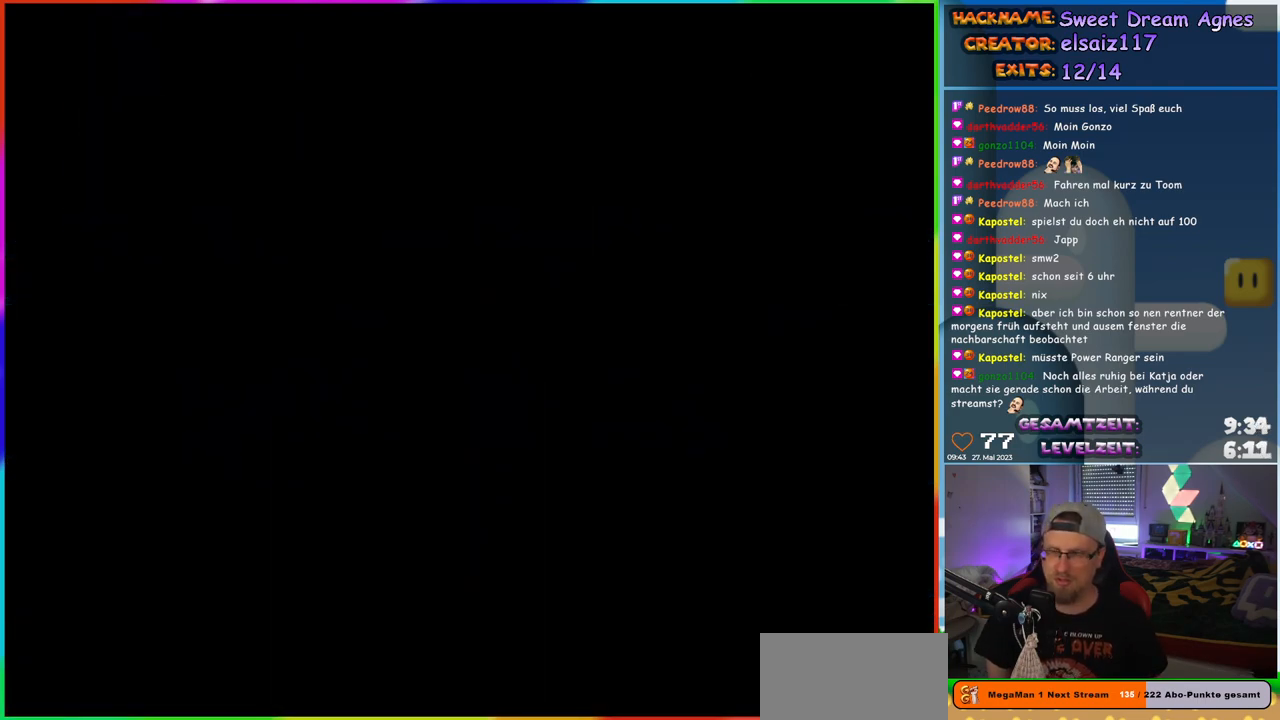
{"buttons": ["X"], "events": []}
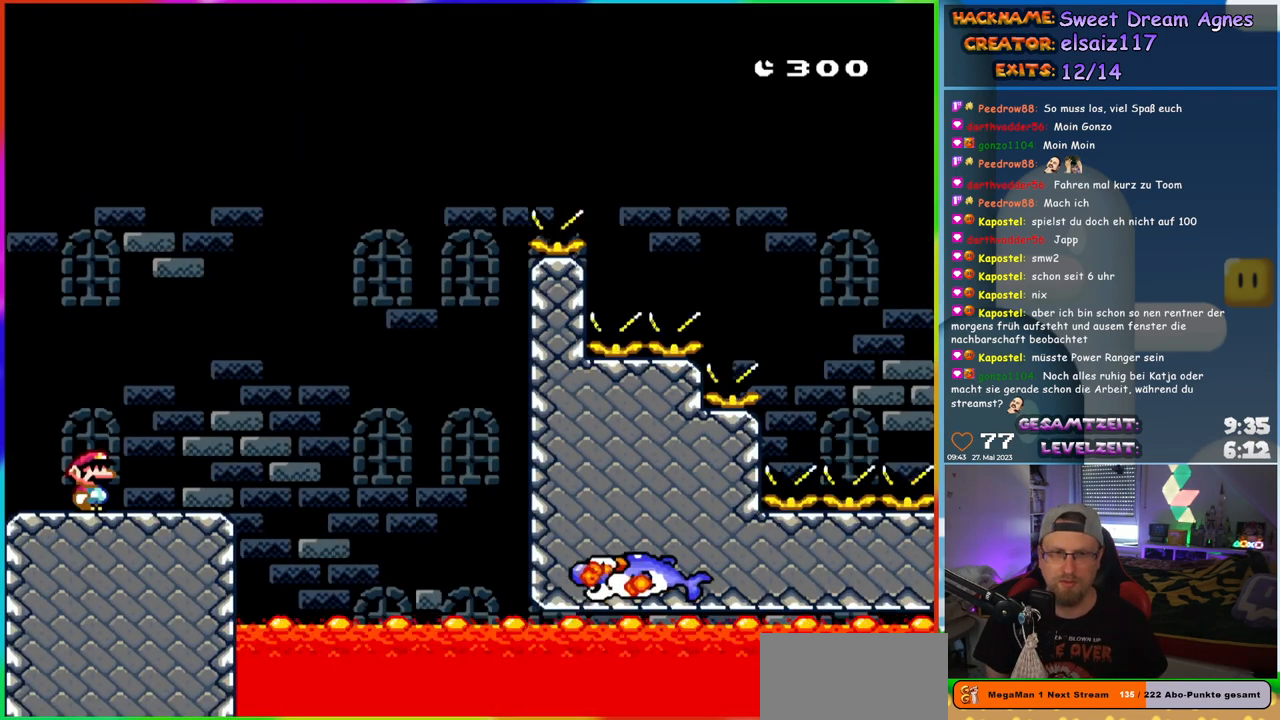
{"buttons": ["DPAD_RIGHT"], "events": [[133, "DPAD_RIGHT", "down"], [233, "DPAD_RIGHT", "up"], [467, "X", "up"], [483, "DPAD_RIGHT", "down"]]}
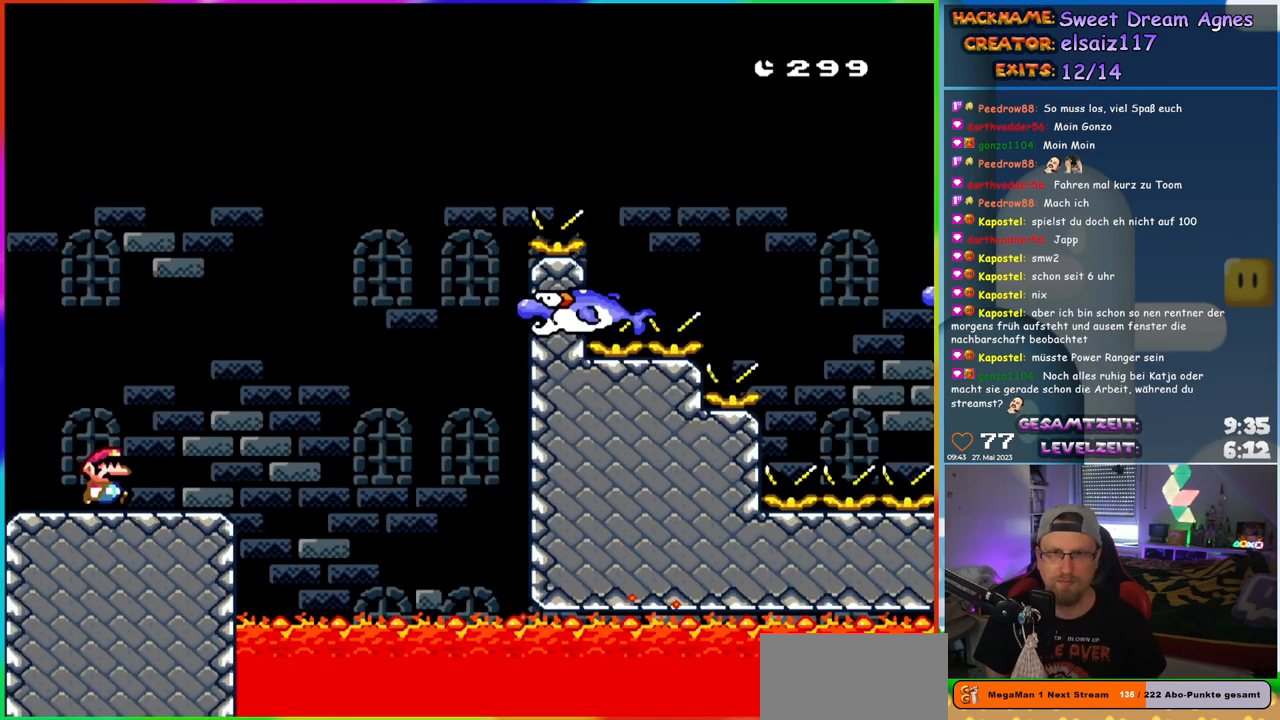
{"buttons": ["B", "Y", "DPAD_RIGHT"], "events": [[33, "Y", "down"], [333, "B", "down"]]}
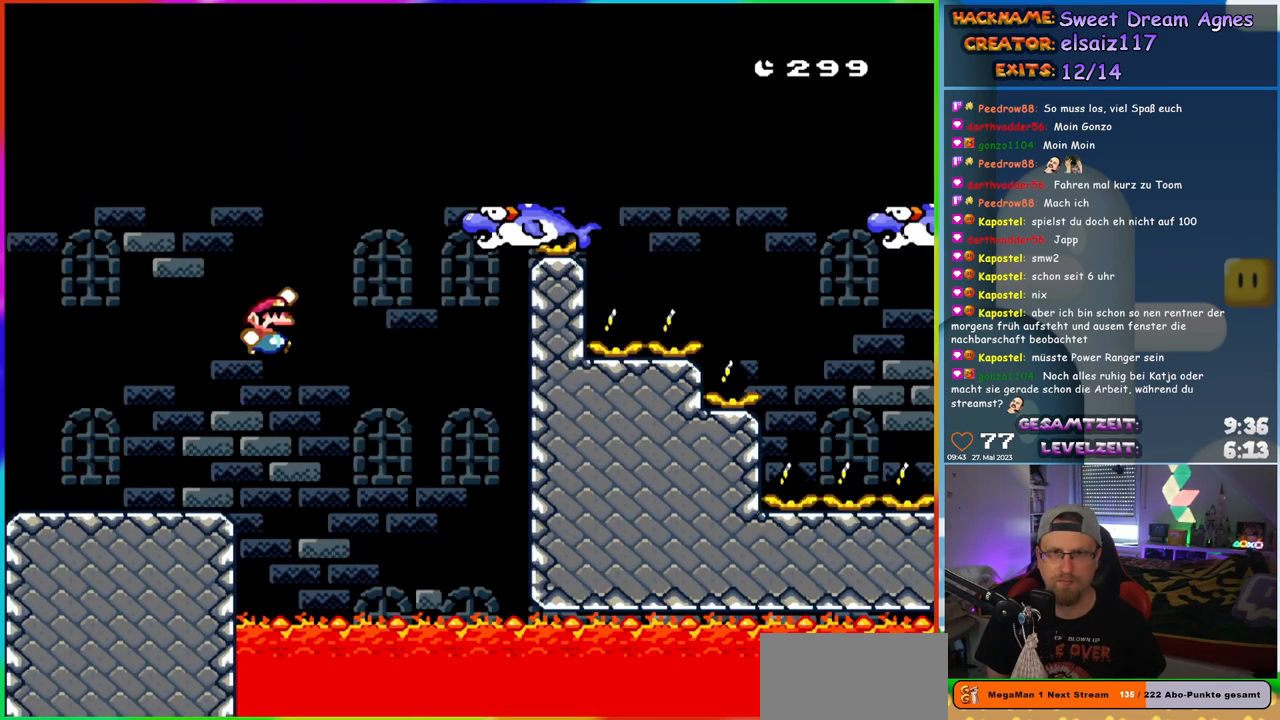
{"buttons": ["B", "Y", "DPAD_RIGHT"], "events": [[333, "B", "up"], [433, "B", "down"]]}
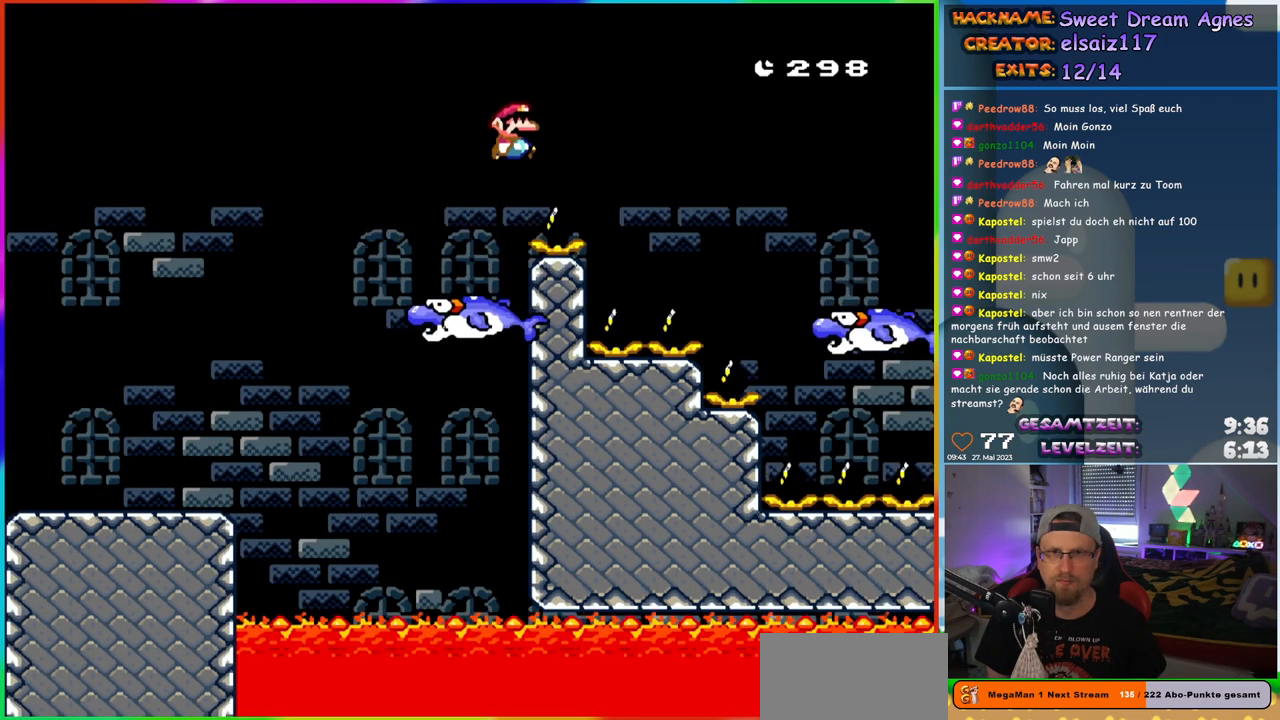
{"buttons": ["B", "Y", "DPAD_RIGHT"], "events": []}
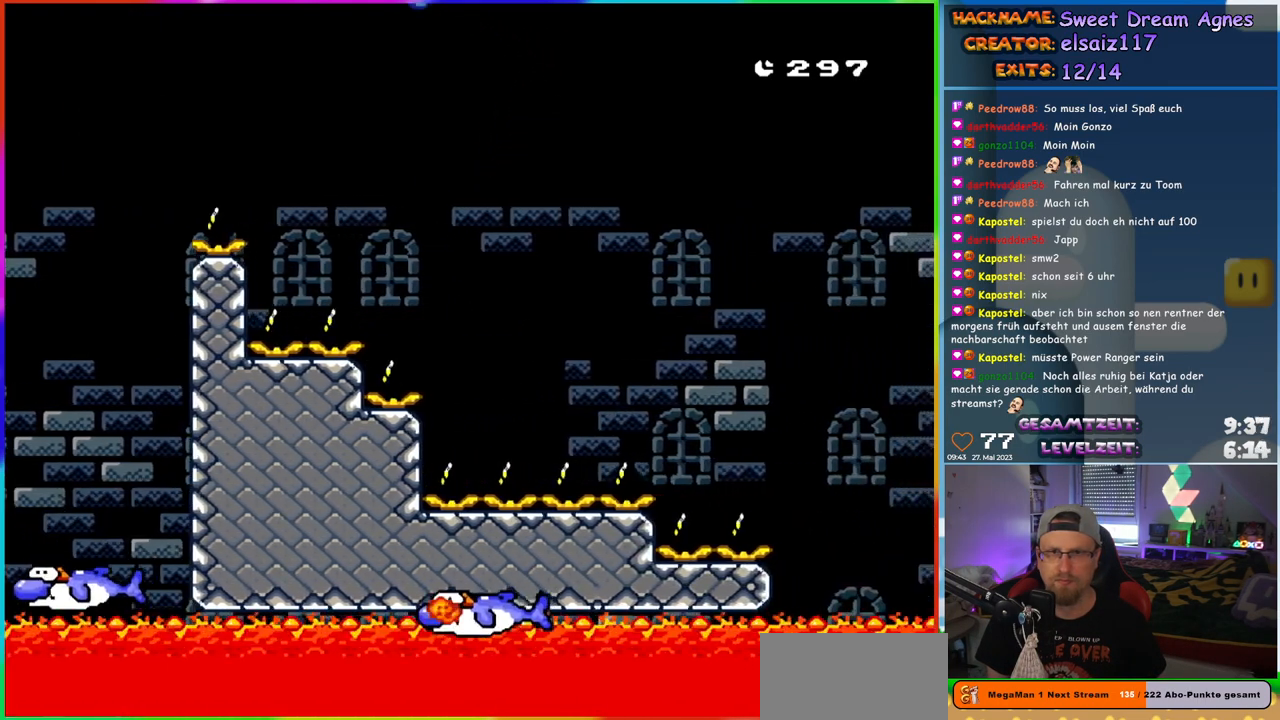
{"buttons": ["B", "Y"], "events": [[200, "DPAD_RIGHT", "up"], [217, "DPAD_UP", "down"], [233, "DPAD_LEFT", "down"], [233, "DPAD_UP", "up"], [400, "DPAD_LEFT", "up"]]}
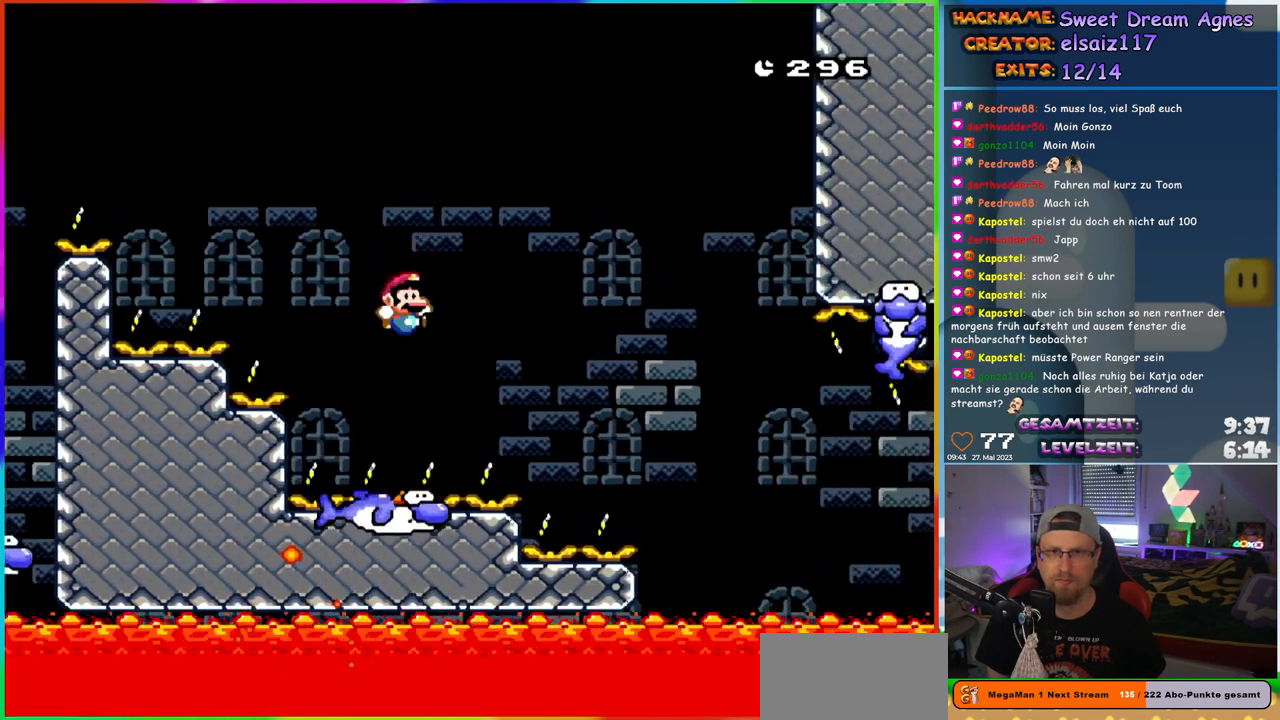
{"buttons": ["Y"], "events": [[17, "DPAD_RIGHT", "down"], [100, "B", "up"], [133, "DPAD_RIGHT", "up"]]}
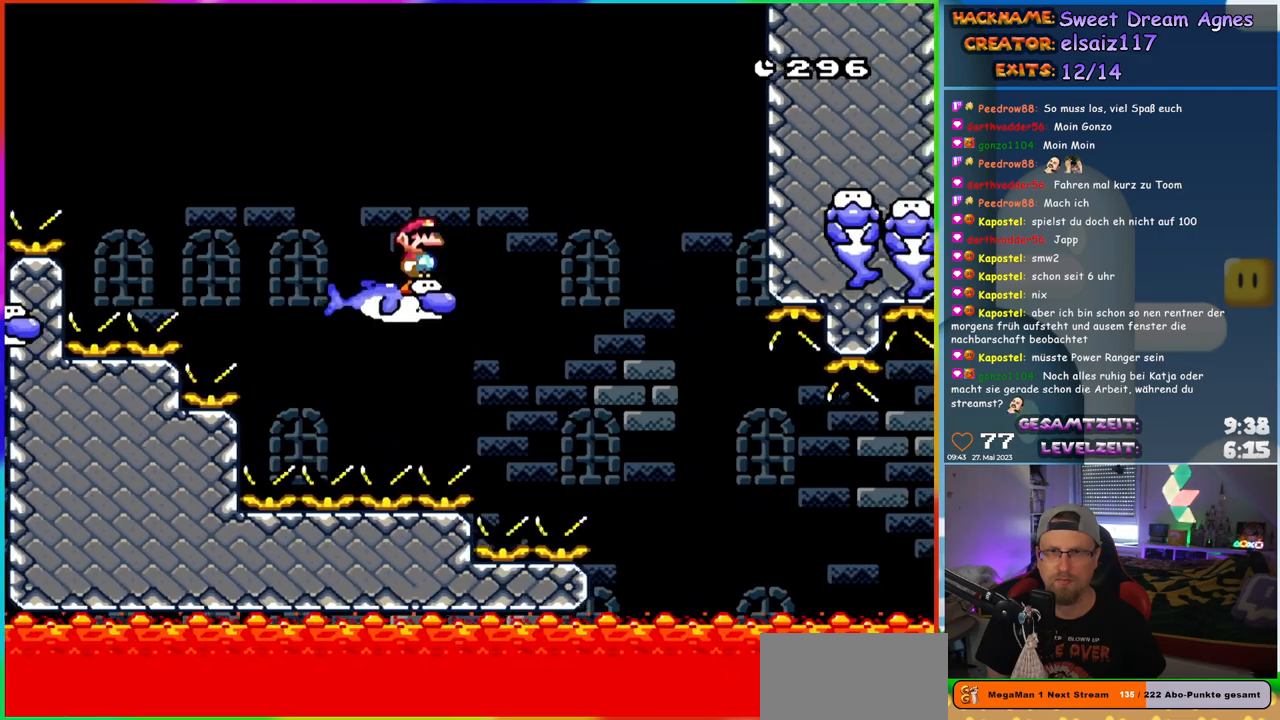
{"buttons": ["B", "Y", "DPAD_RIGHT"], "events": [[50, "DPAD_RIGHT", "down"], [83, "B", "down"], [267, "B", "up"], [433, "B", "down"]]}
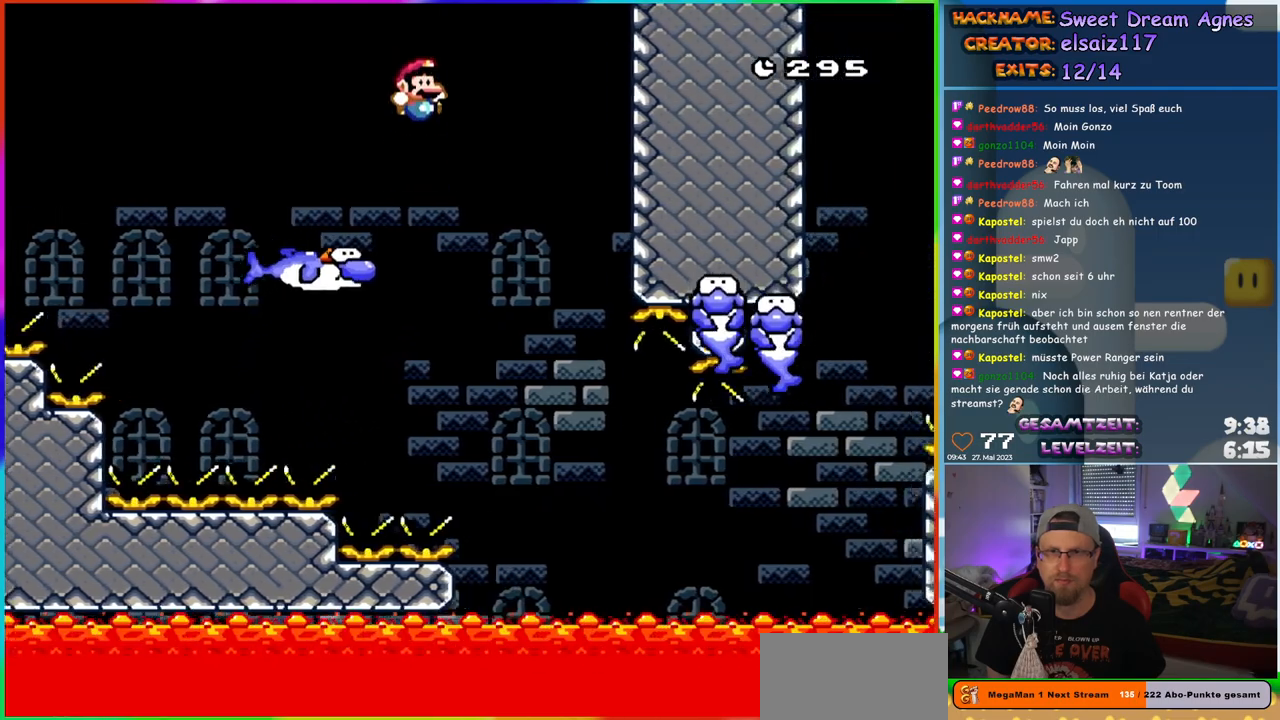
{"buttons": ["Y", "DPAD_RIGHT"], "events": [[67, "B", "up"], [300, "B", "down"], [417, "B", "up"]]}
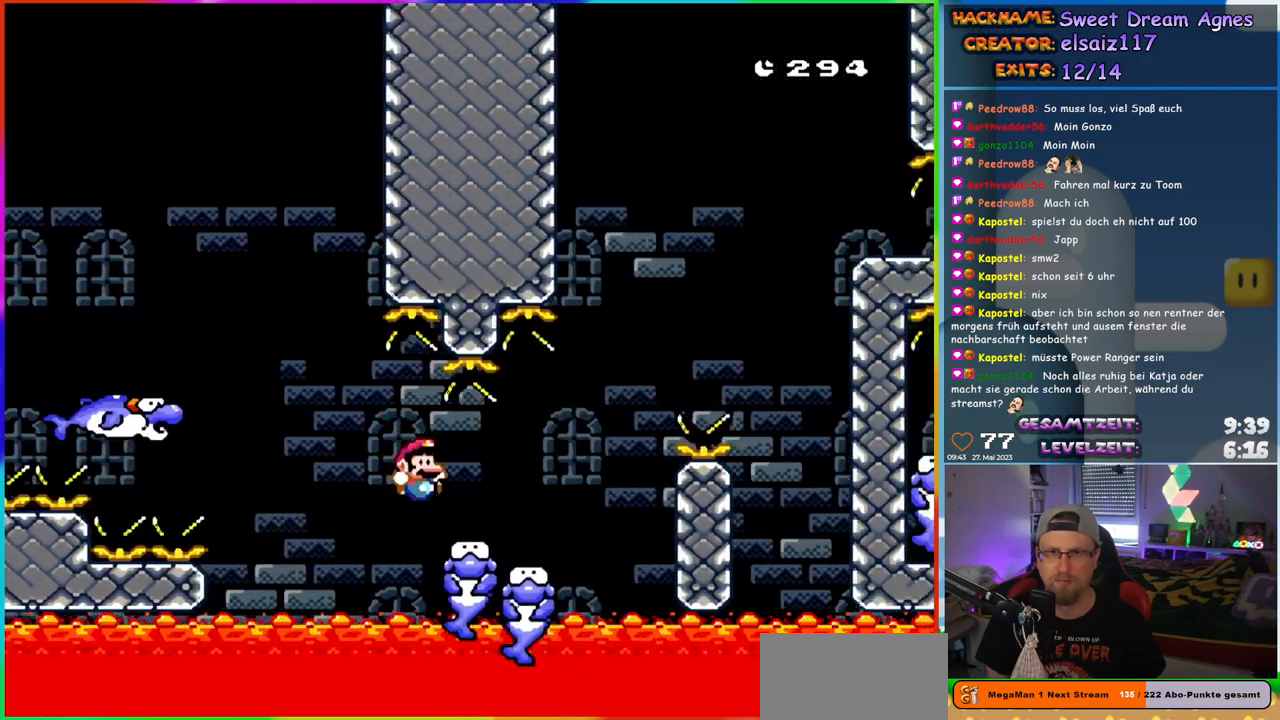
{"buttons": ["B", "Y", "DPAD_RIGHT"], "events": [[267, "B", "down"]]}
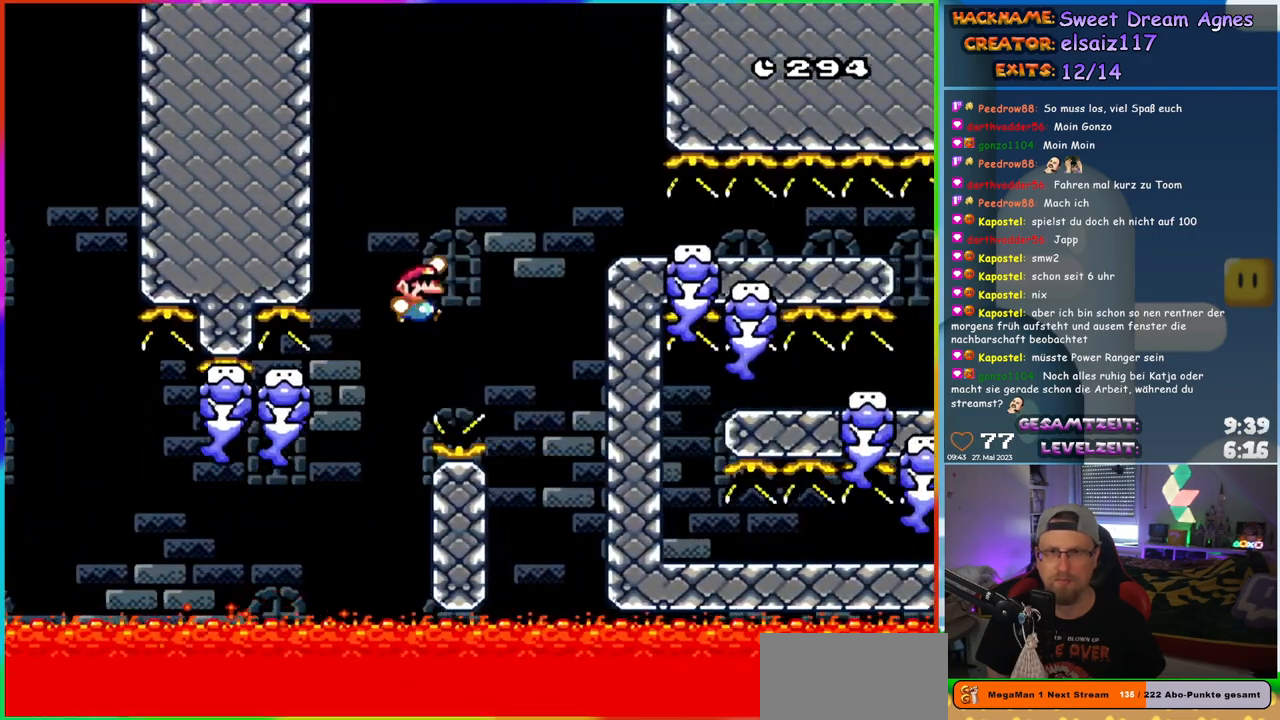
{"buttons": ["B", "Y", "DPAD_UP"], "events": [[483, "DPAD_UP", "down"], [500, "DPAD_RIGHT", "up"]]}
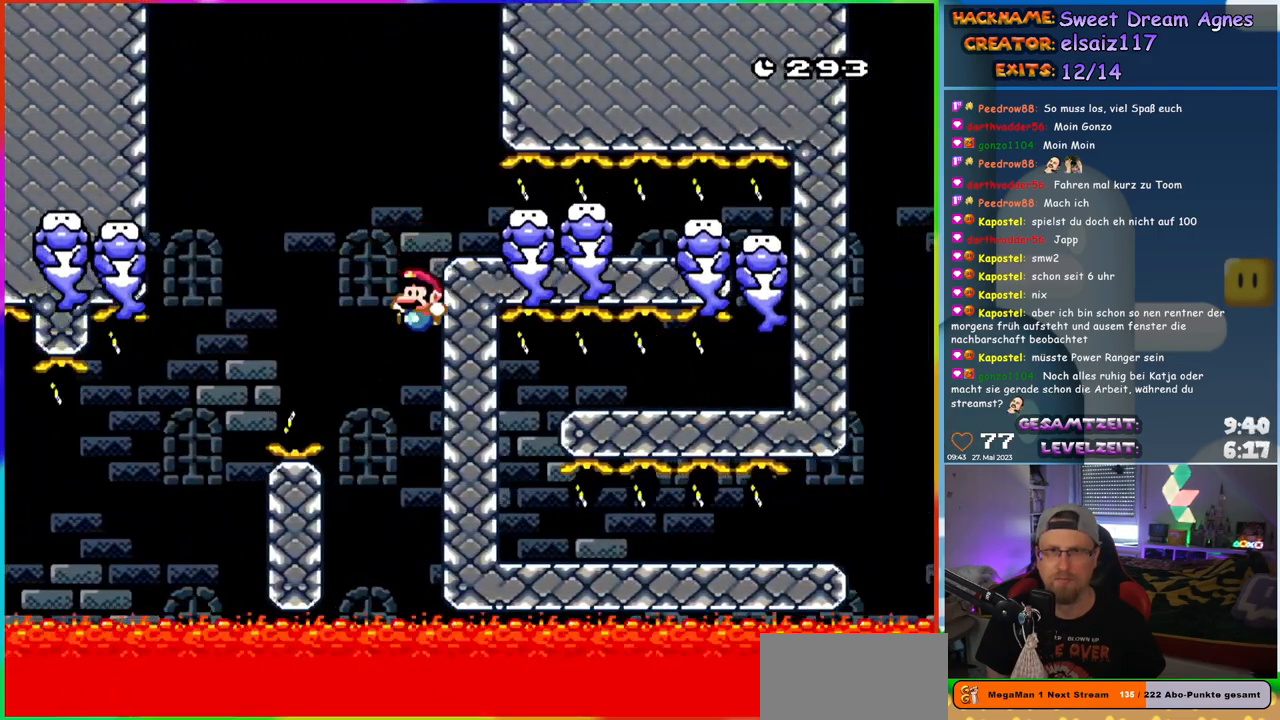
{"buttons": ["B"], "events": [[17, "DPAD_LEFT", "down"], [150, "DPAD_LEFT", "up"], [183, "DPAD_RIGHT", "down"], [183, "DPAD_UP", "up"], [317, "B", "up"], [317, "DPAD_RIGHT", "up"], [367, "Y", "up"], [483, "B", "down"]]}
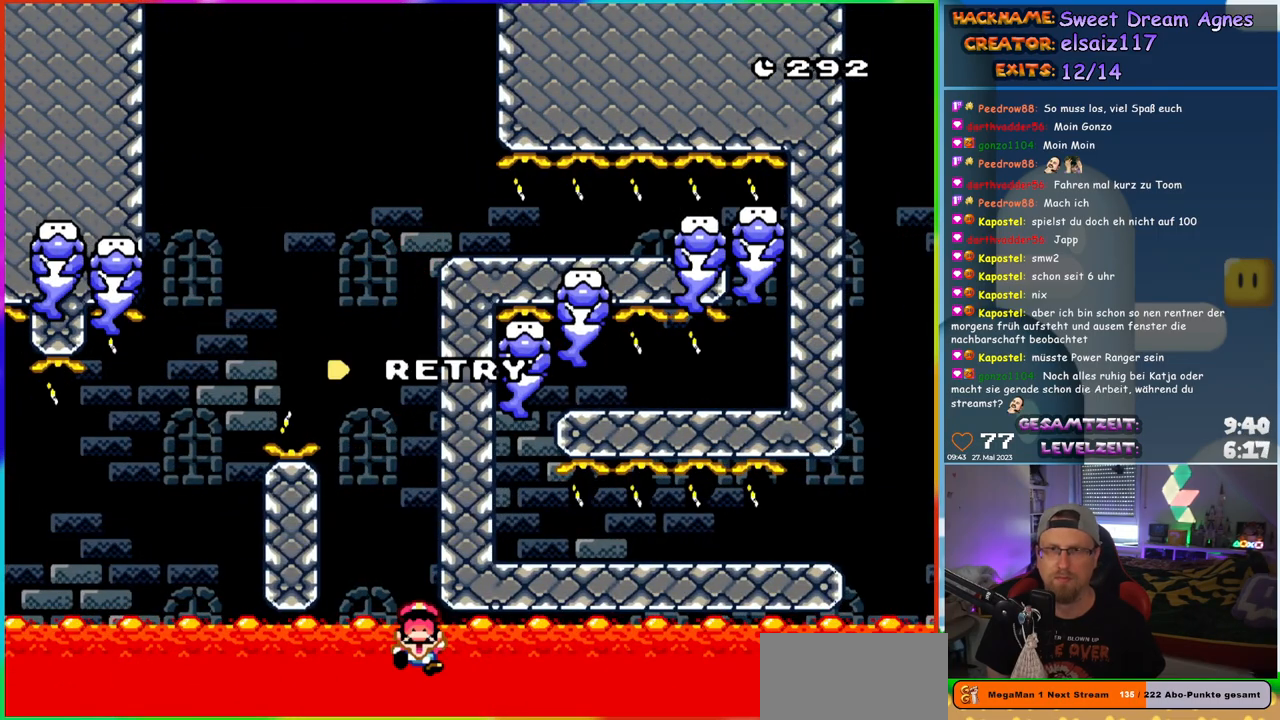
{"buttons": ["B"], "events": [[67, "B", "up"], [167, "B", "down"], [233, "B", "up"], [317, "B", "down"]]}
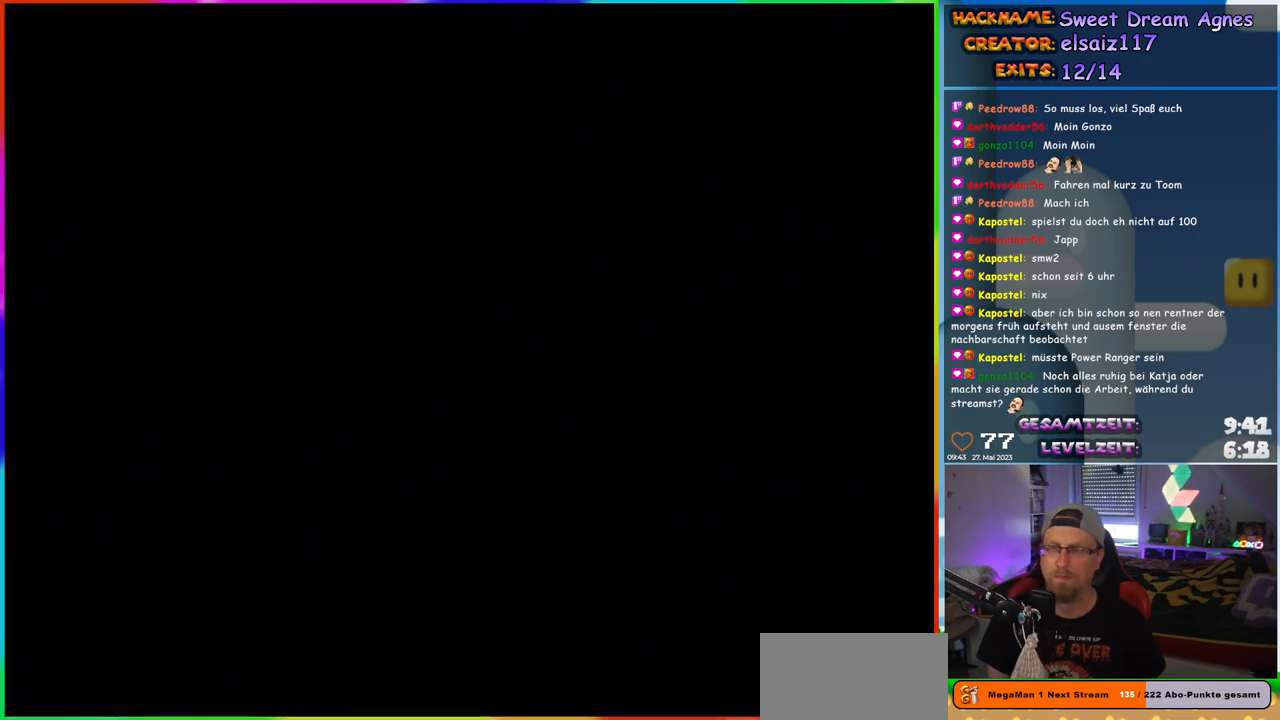
{"buttons": [], "events": [[17, "B", "up"]]}
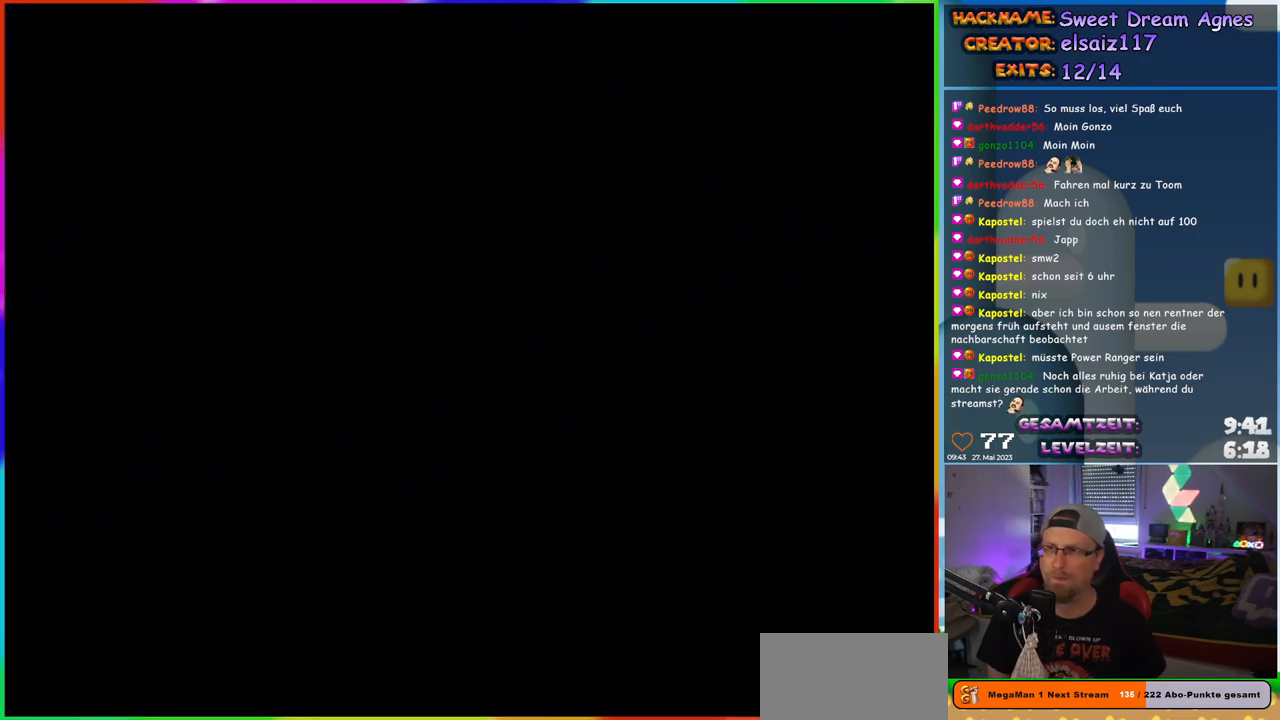
{"buttons": [], "events": []}
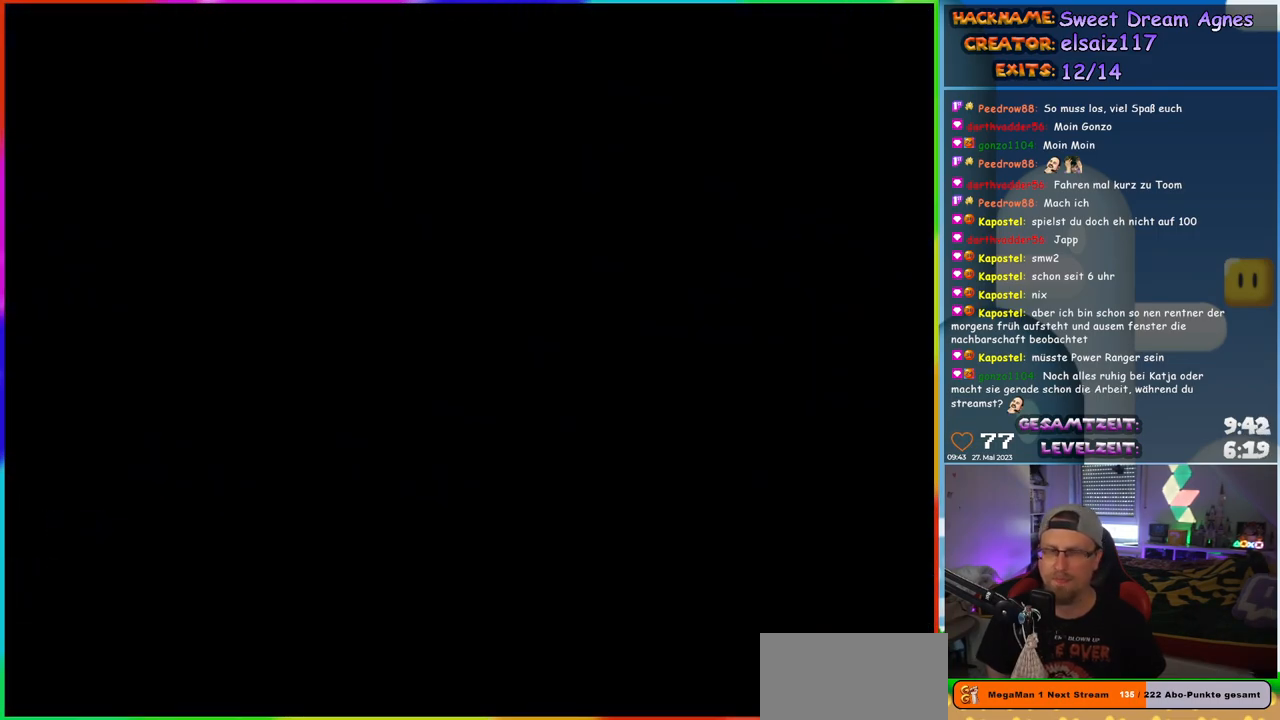
{"buttons": ["Y"], "events": [[17, "DPAD_RIGHT", "down"], [17, "Y", "down"], [267, "DPAD_RIGHT", "up"]]}
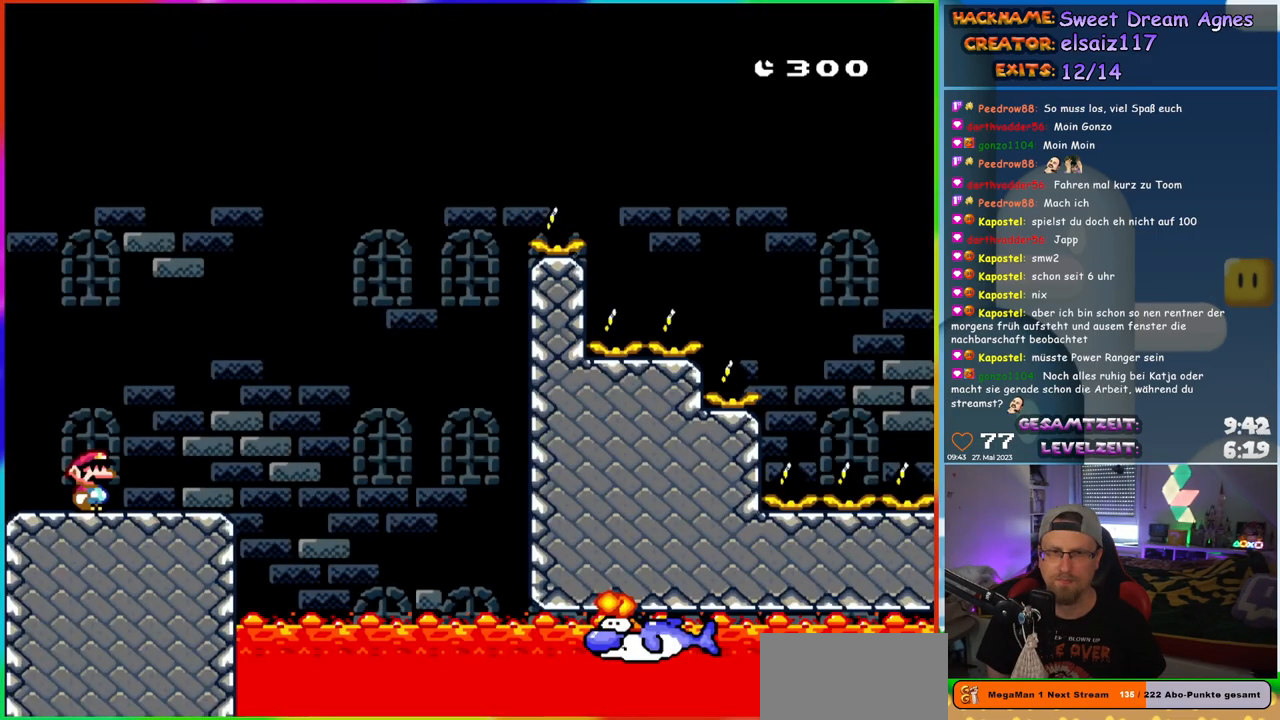
{"buttons": ["Y"], "events": []}
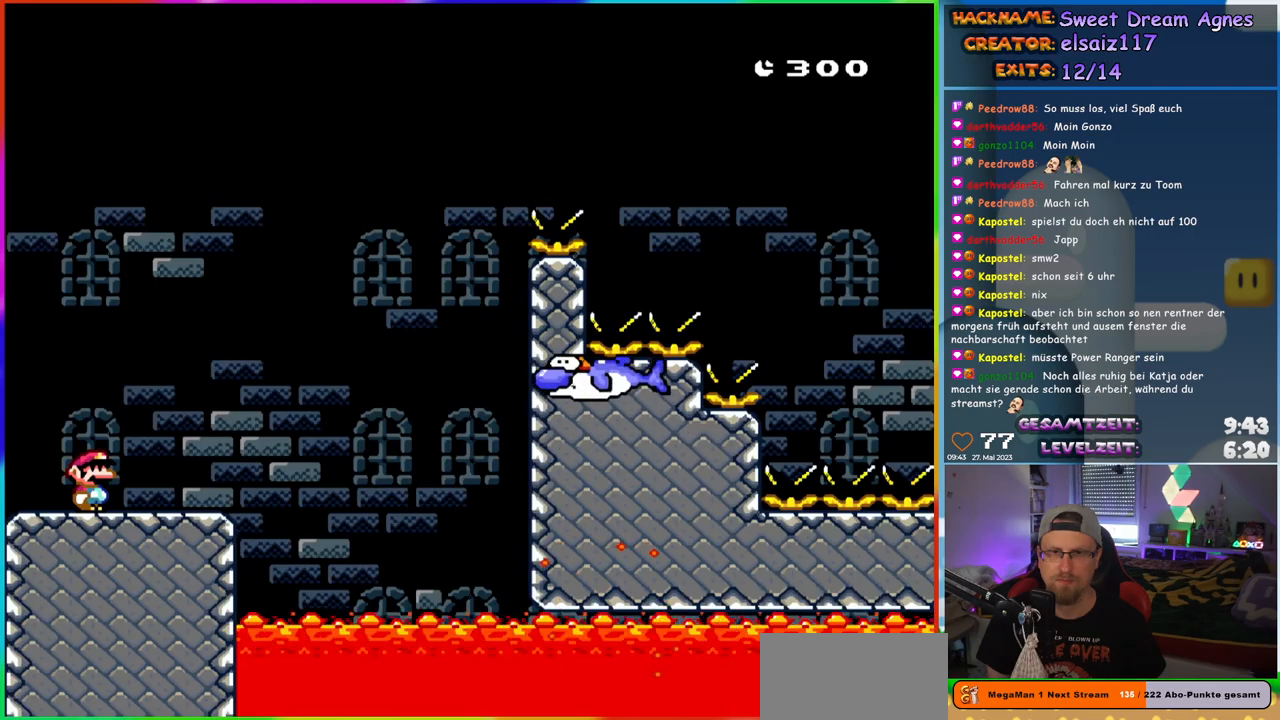
{"buttons": ["Y", "DPAD_RIGHT"], "events": [[283, "DPAD_RIGHT", "down"]]}
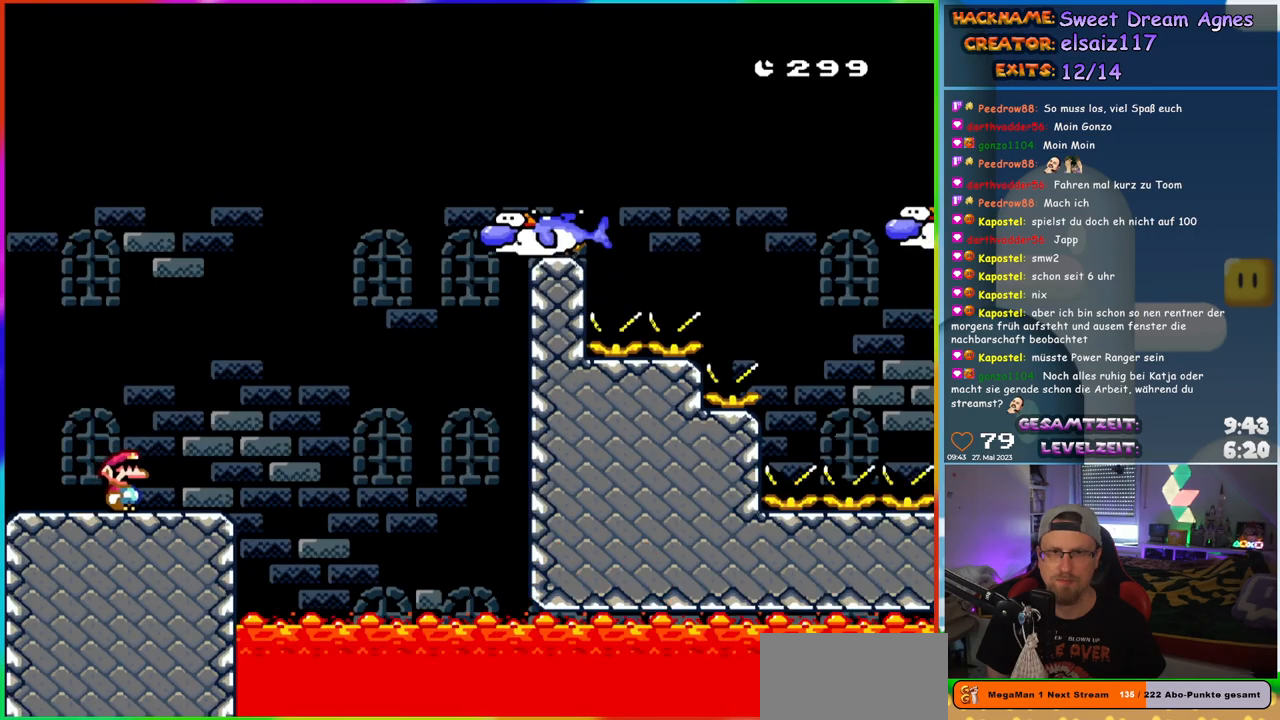
{"buttons": ["B", "Y", "DPAD_RIGHT"], "events": [[50, "B", "down"]]}
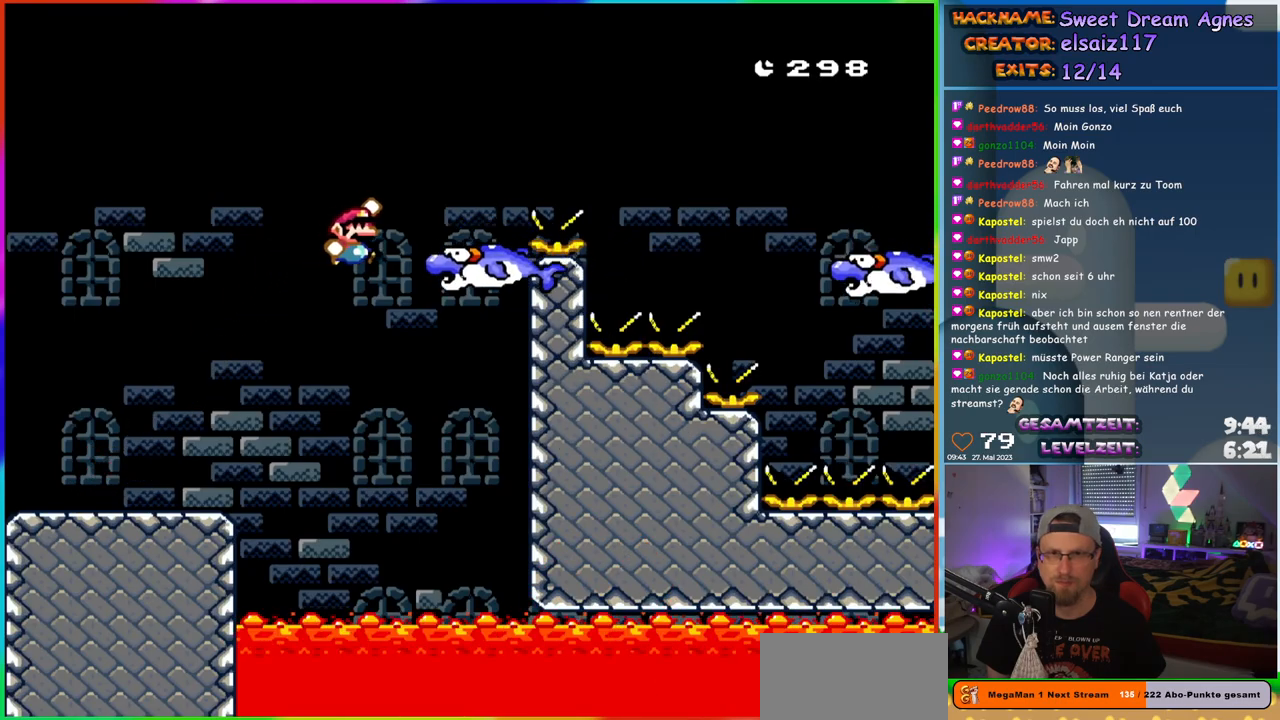
{"buttons": ["B", "Y", "DPAD_RIGHT"], "events": [[83, "B", "up"], [183, "B", "down"]]}
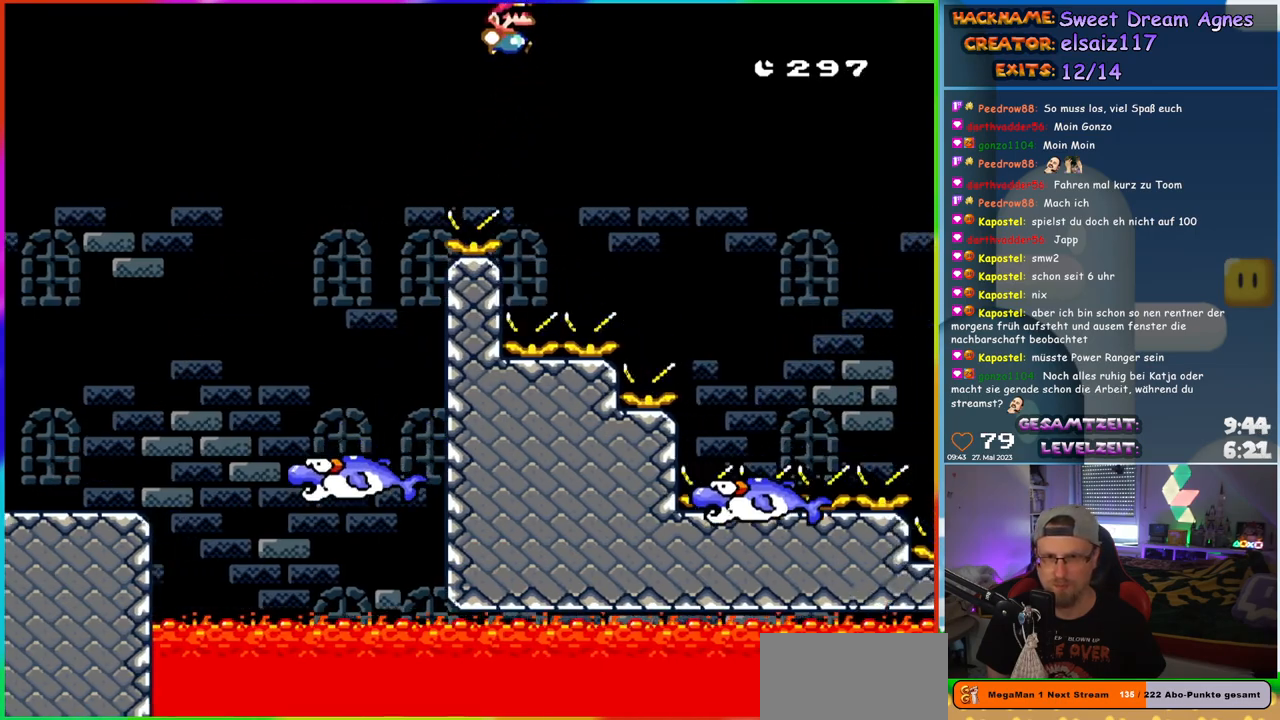
{"buttons": ["B", "Y", "DPAD_RIGHT"], "events": []}
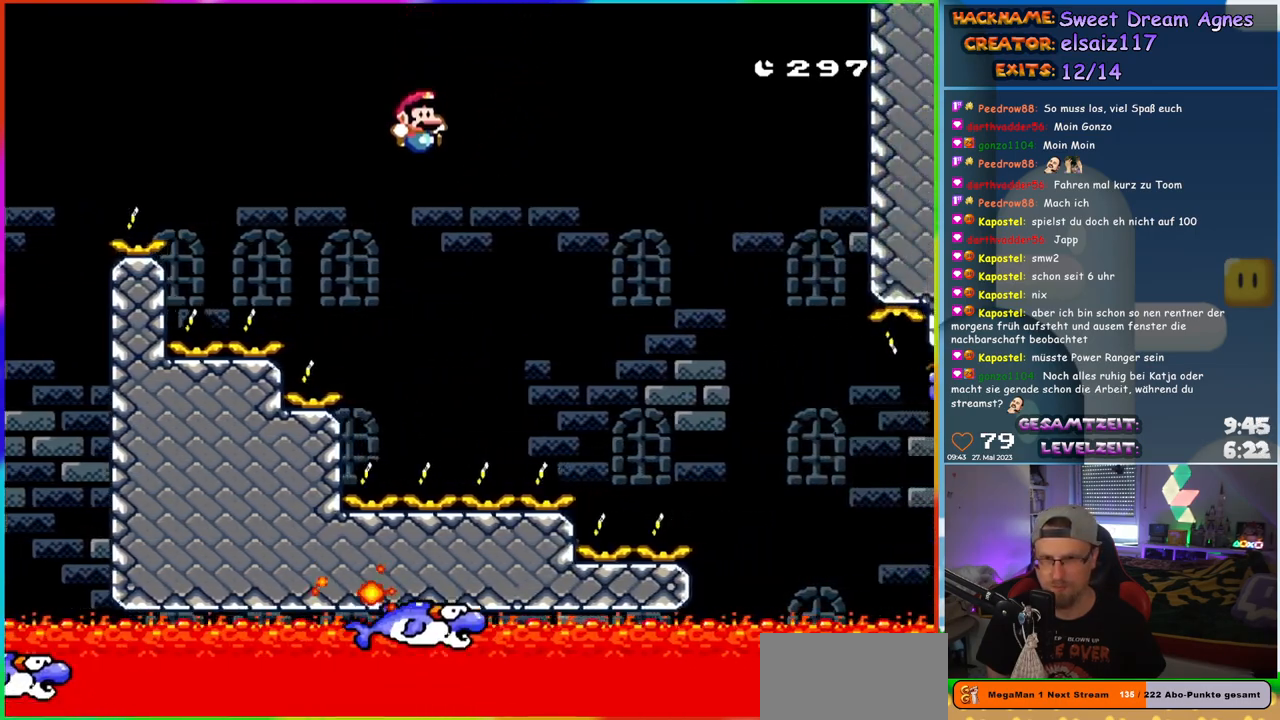
{"buttons": ["Y"], "events": [[100, "DPAD_RIGHT", "up"], [100, "DPAD_UP", "down"], [133, "DPAD_LEFT", "down"], [133, "DPAD_UP", "up"], [267, "DPAD_LEFT", "up"], [283, "B", "up"]]}
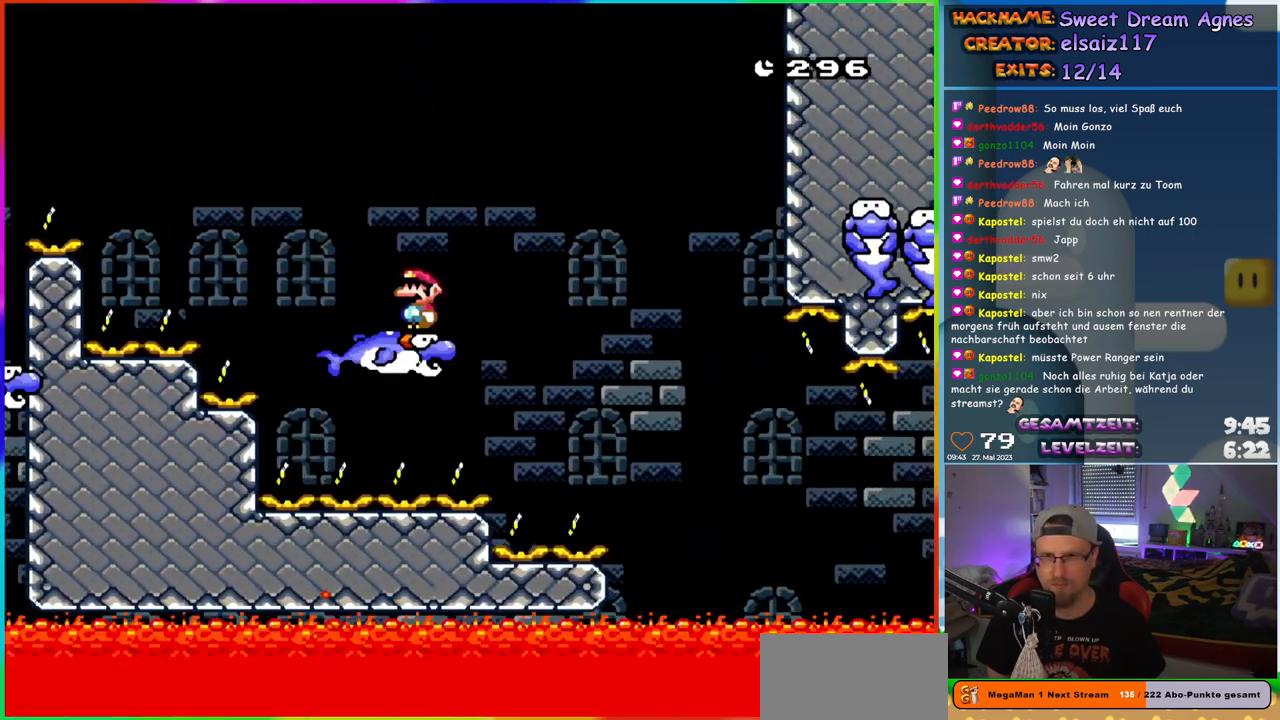
{"buttons": ["B", "Y", "DPAD_RIGHT"], "events": [[100, "DPAD_RIGHT", "down"], [133, "B", "down"], [267, "DPAD_RIGHT", "up"], [450, "DPAD_RIGHT", "down"]]}
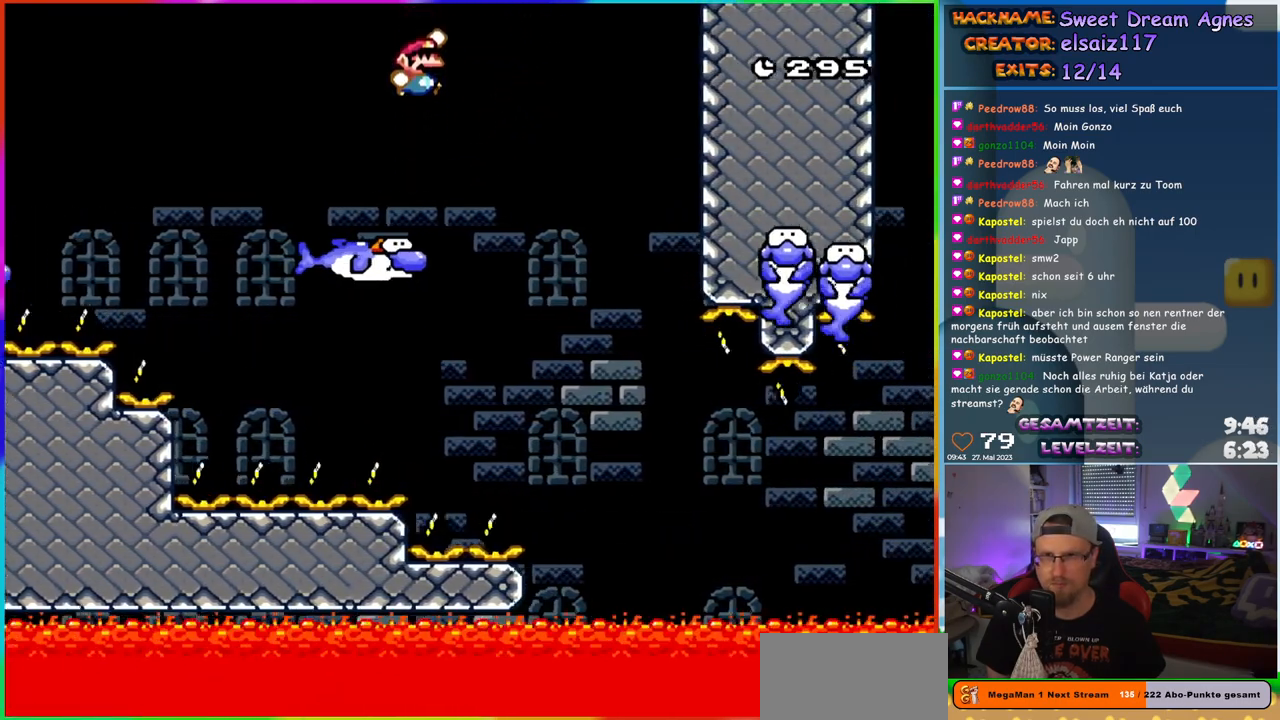
{"buttons": ["B", "Y", "DPAD_RIGHT"], "events": [[67, "DPAD_RIGHT", "up"], [200, "DPAD_RIGHT", "down"], [333, "B", "up"], [467, "B", "down"]]}